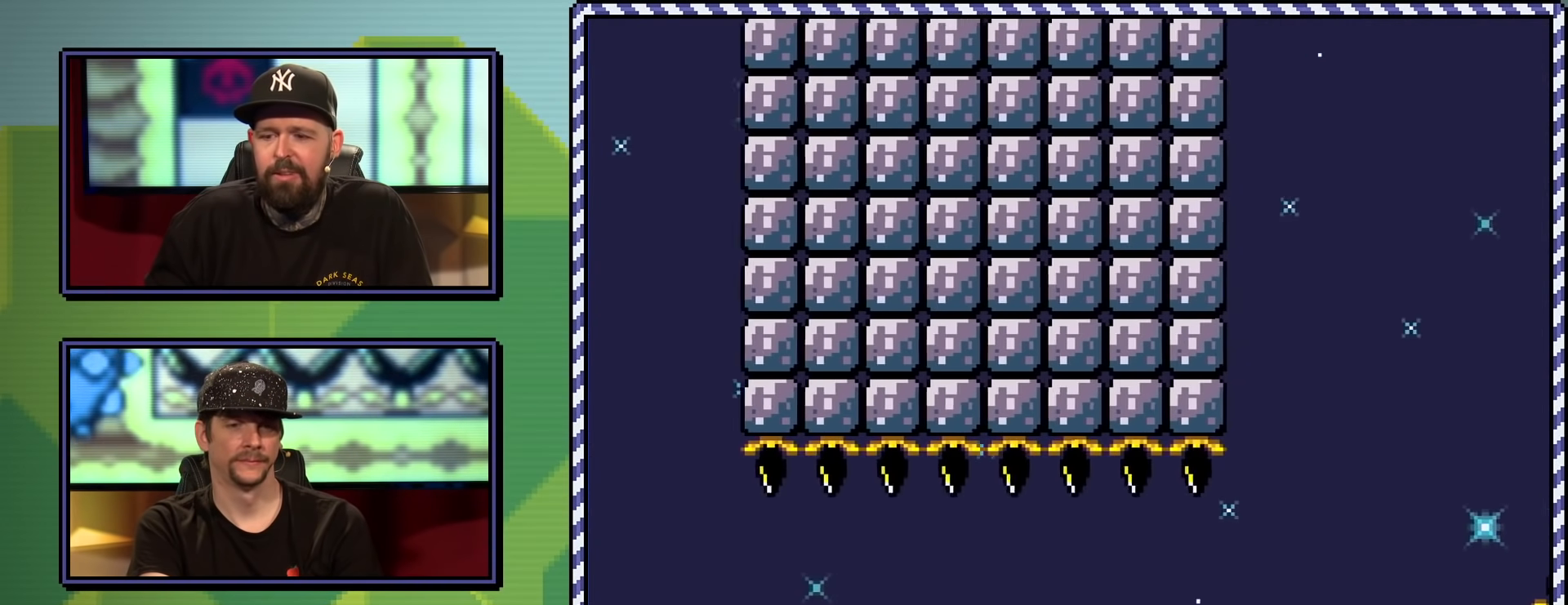
Gameplay with a controller (Nintendo layout); each line is a JSON object with the inputs held at the frame after it. "events" lists button and stick changes between this image and that frame as [ms after this image, input, new state], when the widget could be followed in between. Not read: L3 R3.
{"buttons": ["A", "X", "DPAD_RIGHT"], "events": [[17, "A", "down"], [150, "A", "up"], [251, "A", "down"]]}
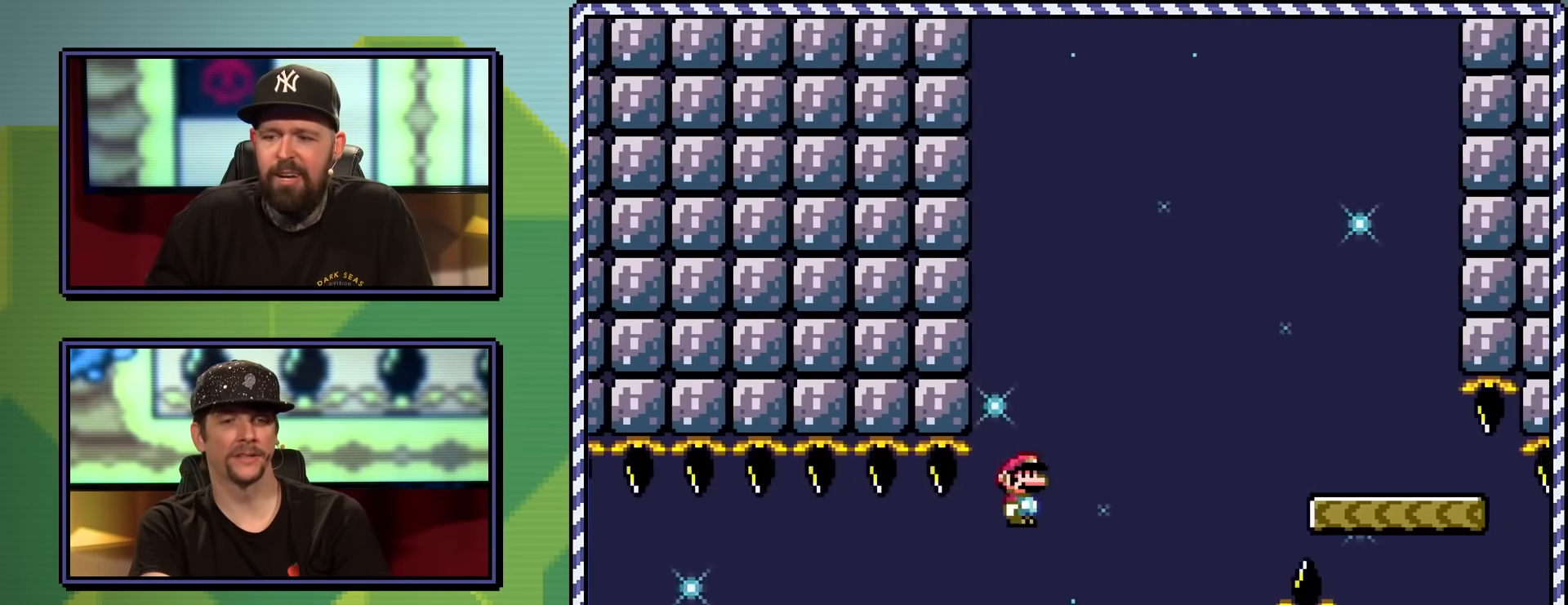
{"buttons": ["A", "X", "DPAD_UP", "DPAD_RIGHT"], "events": [[217, "DPAD_UP", "down"]]}
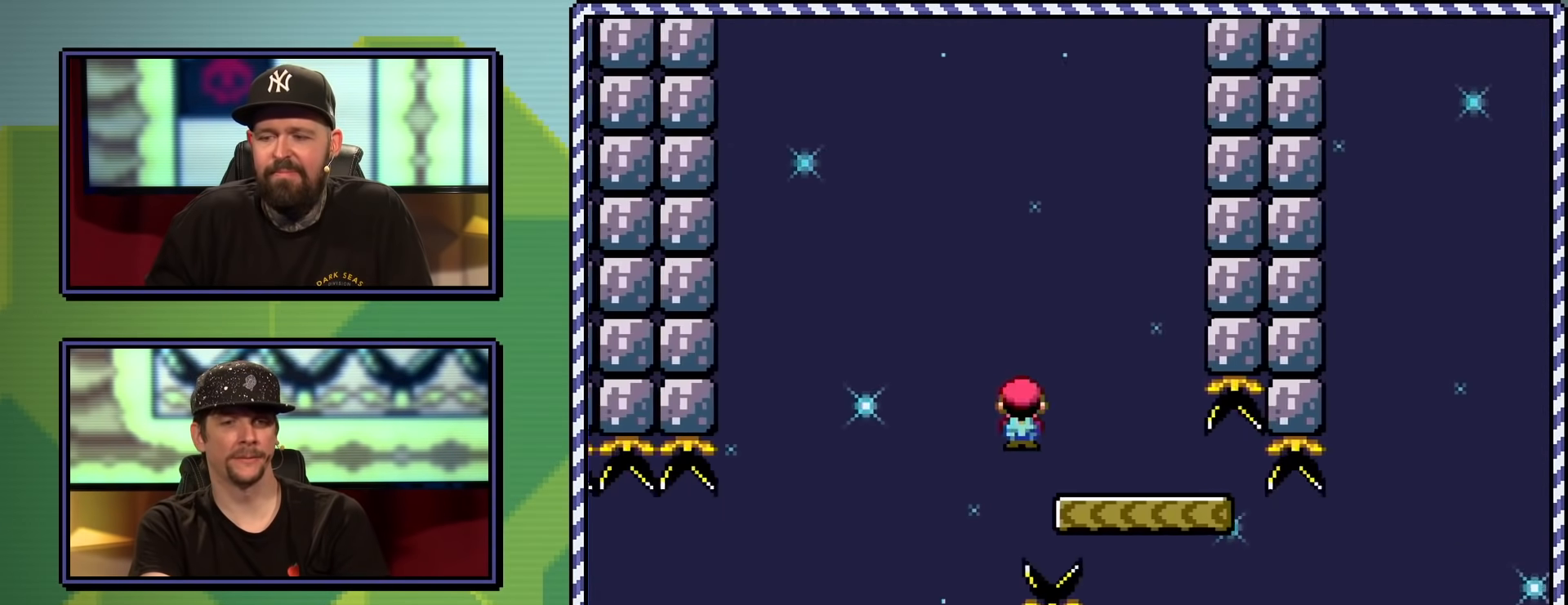
{"buttons": ["B", "Y", "DPAD_RIGHT"], "events": [[34, "A", "up"], [67, "Y", "down"], [84, "X", "up"], [117, "DPAD_UP", "up"], [150, "B", "down"], [184, "B", "up"], [317, "B", "down"]]}
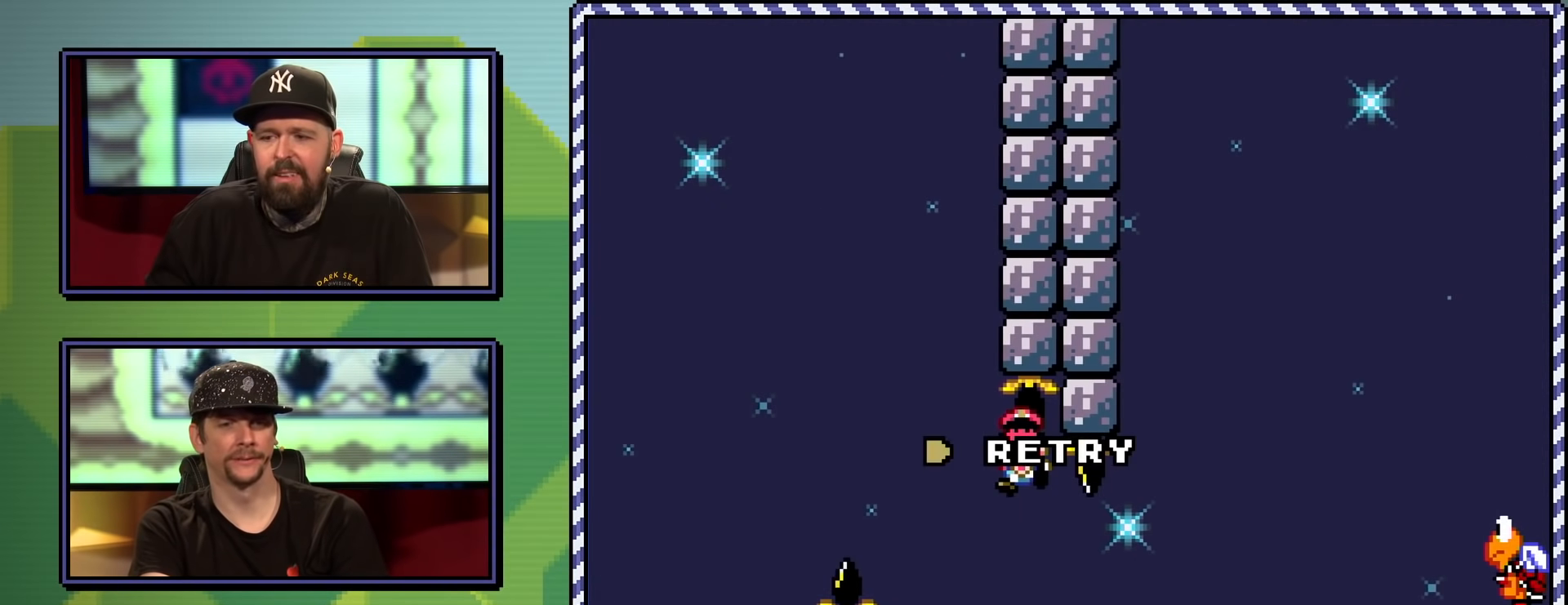
{"buttons": [], "events": [[133, "DPAD_RIGHT", "up"], [150, "B", "up"], [200, "Y", "up"], [333, "A", "down"], [434, "A", "up"]]}
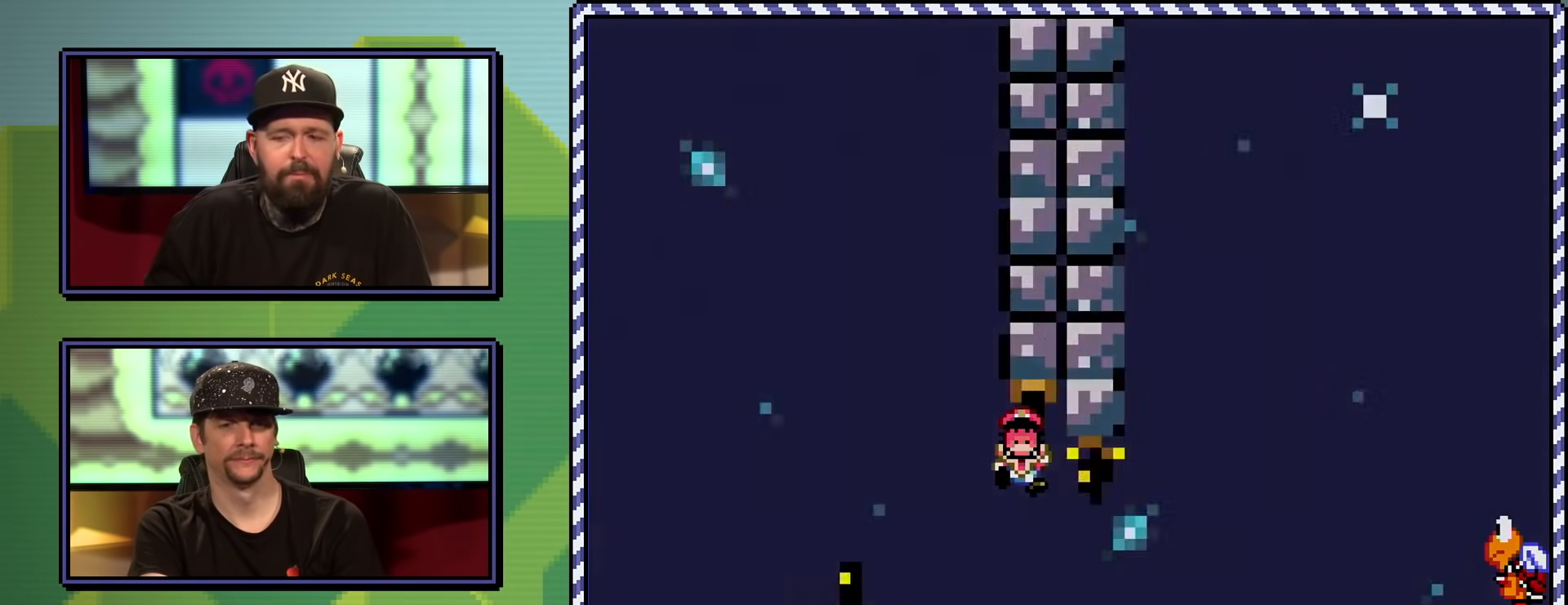
{"buttons": [], "events": [[50, "A", "down"], [134, "A", "up"]]}
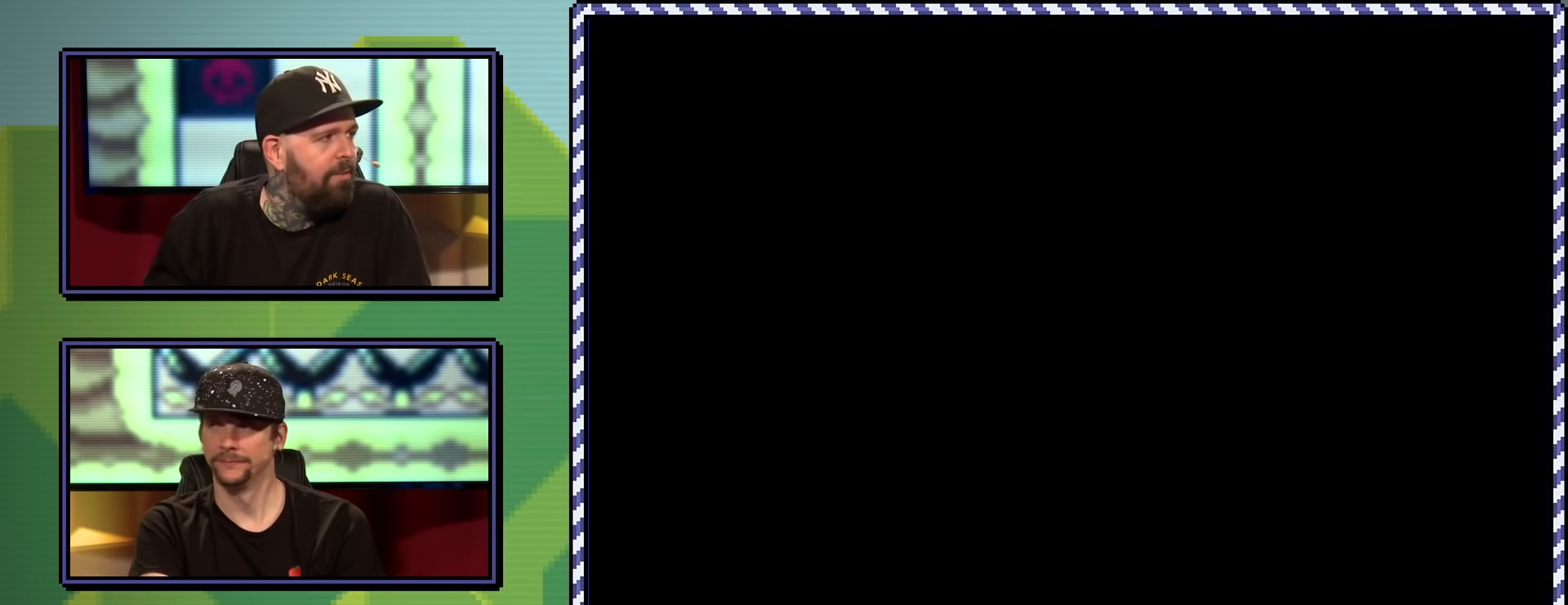
{"buttons": [], "events": [[317, "X", "down"], [484, "X", "up"]]}
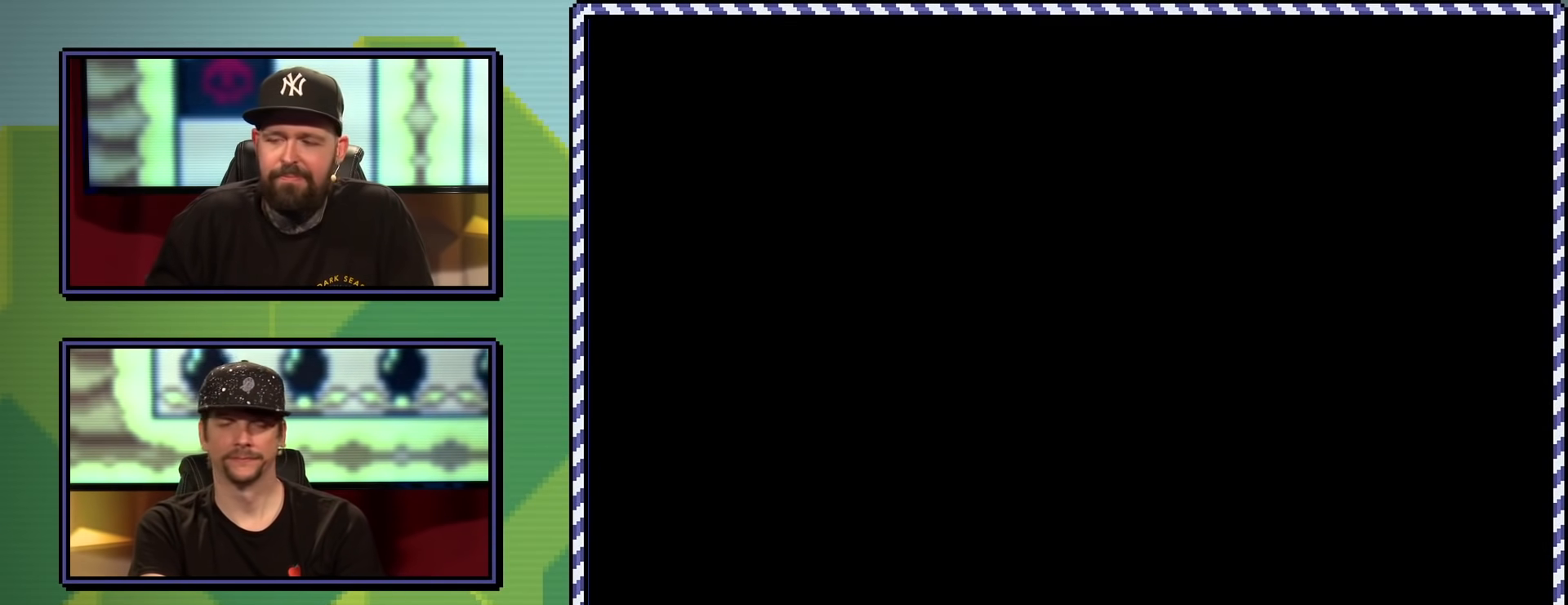
{"buttons": ["X", "DPAD_RIGHT"], "events": [[84, "X", "down"], [184, "DPAD_RIGHT", "down"]]}
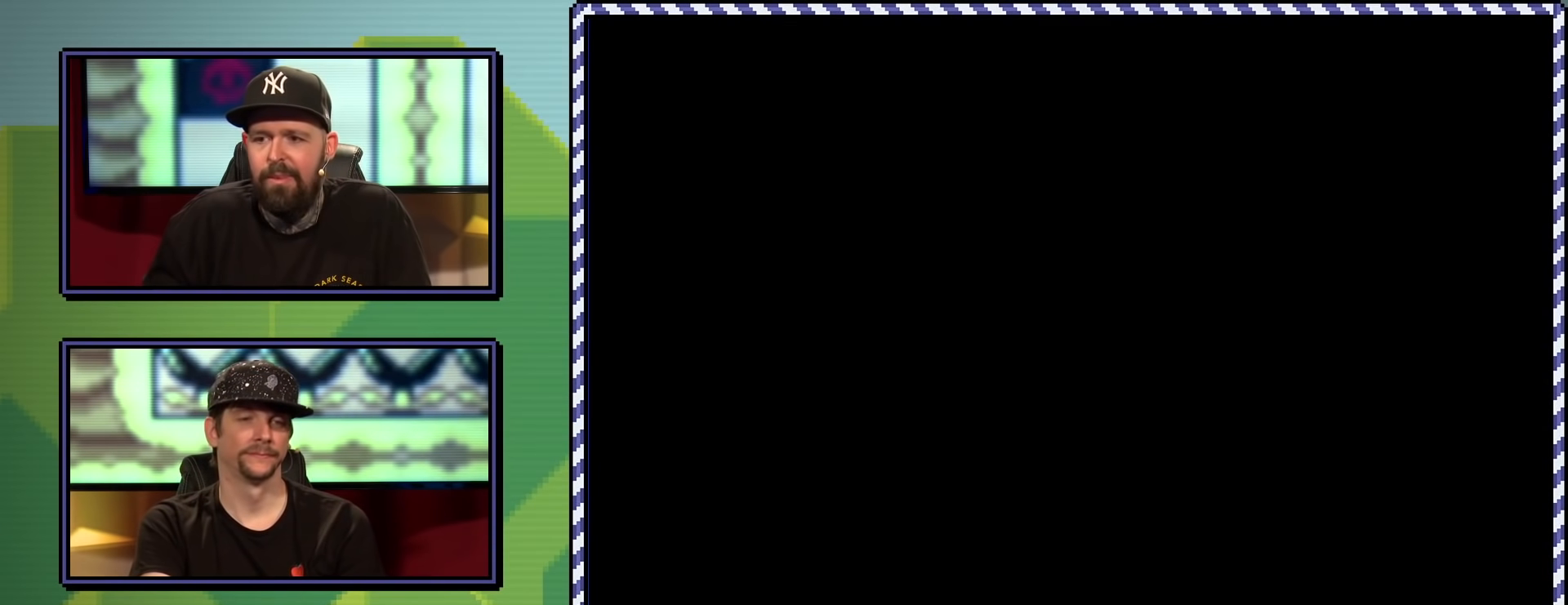
{"buttons": ["X", "DPAD_RIGHT"], "events": []}
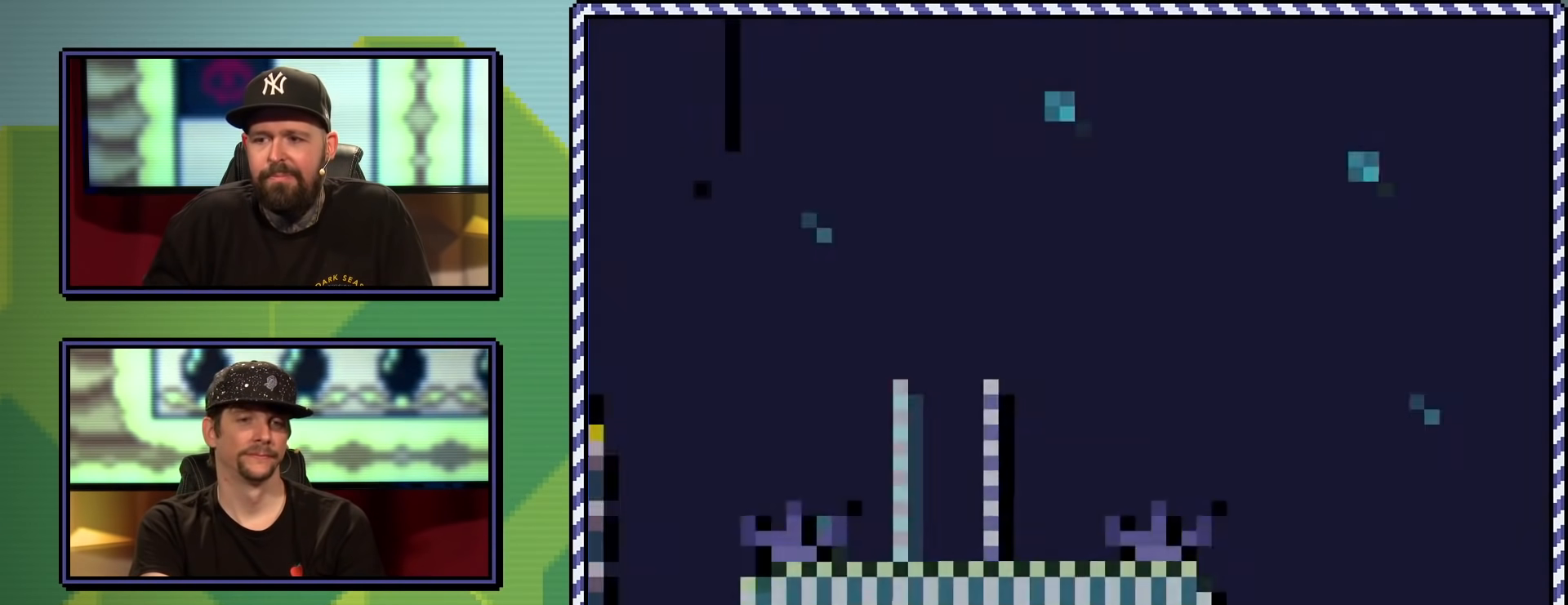
{"buttons": ["A", "X", "DPAD_UP", "DPAD_RIGHT"], "events": [[451, "A", "down"], [467, "DPAD_UP", "down"]]}
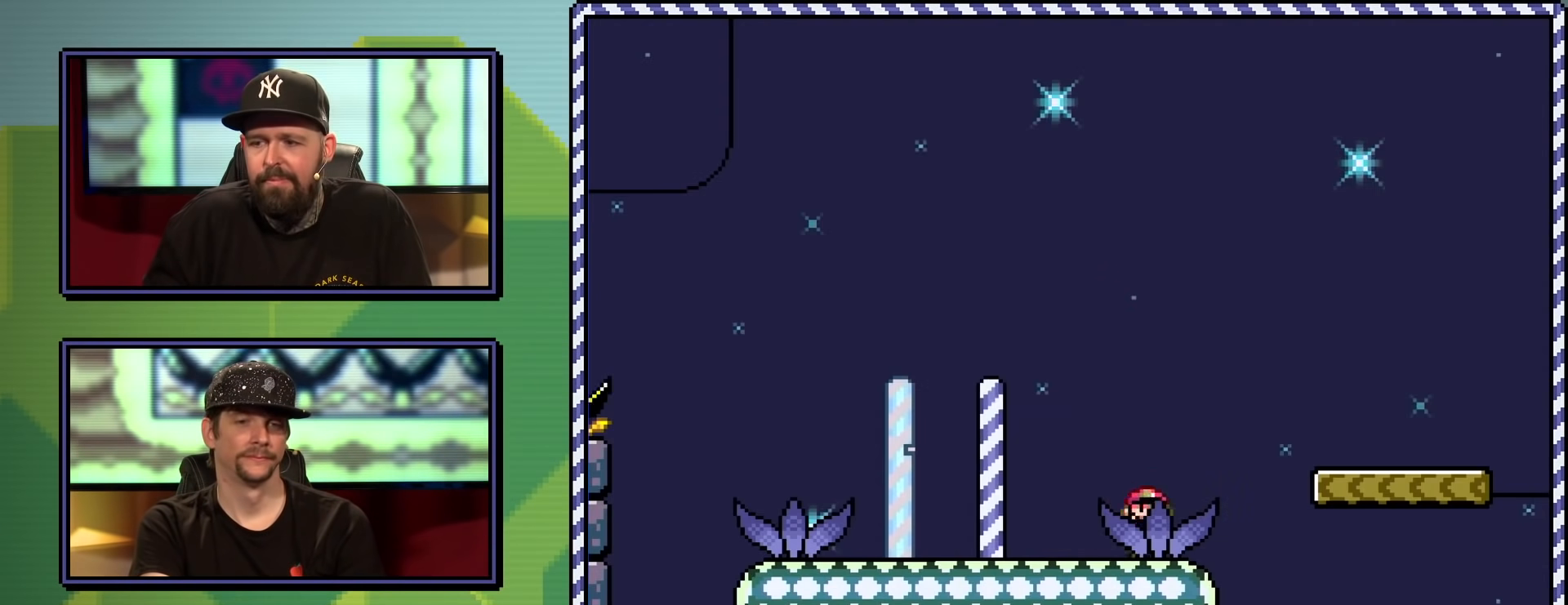
{"buttons": ["A", "X", "DPAD_UP", "DPAD_RIGHT"], "events": [[16, "A", "up"], [83, "DPAD_UP", "up"], [417, "A", "down"], [417, "DPAD_UP", "down"]]}
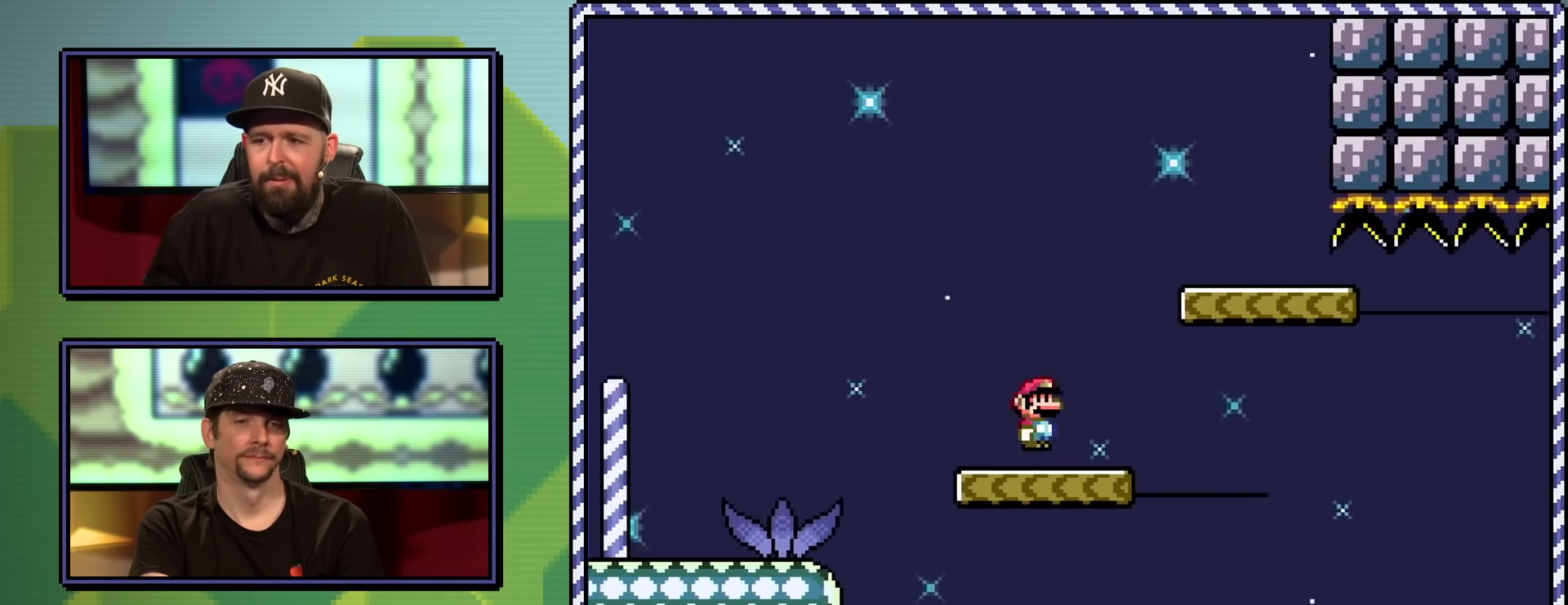
{"buttons": ["X", "DPAD_RIGHT"], "events": [[50, "A", "up"], [84, "DPAD_UP", "up"], [117, "DPAD_UP", "down"], [167, "DPAD_LEFT", "down"], [167, "DPAD_RIGHT", "up"], [167, "DPAD_UP", "up"], [451, "DPAD_LEFT", "up"], [484, "DPAD_RIGHT", "down"]]}
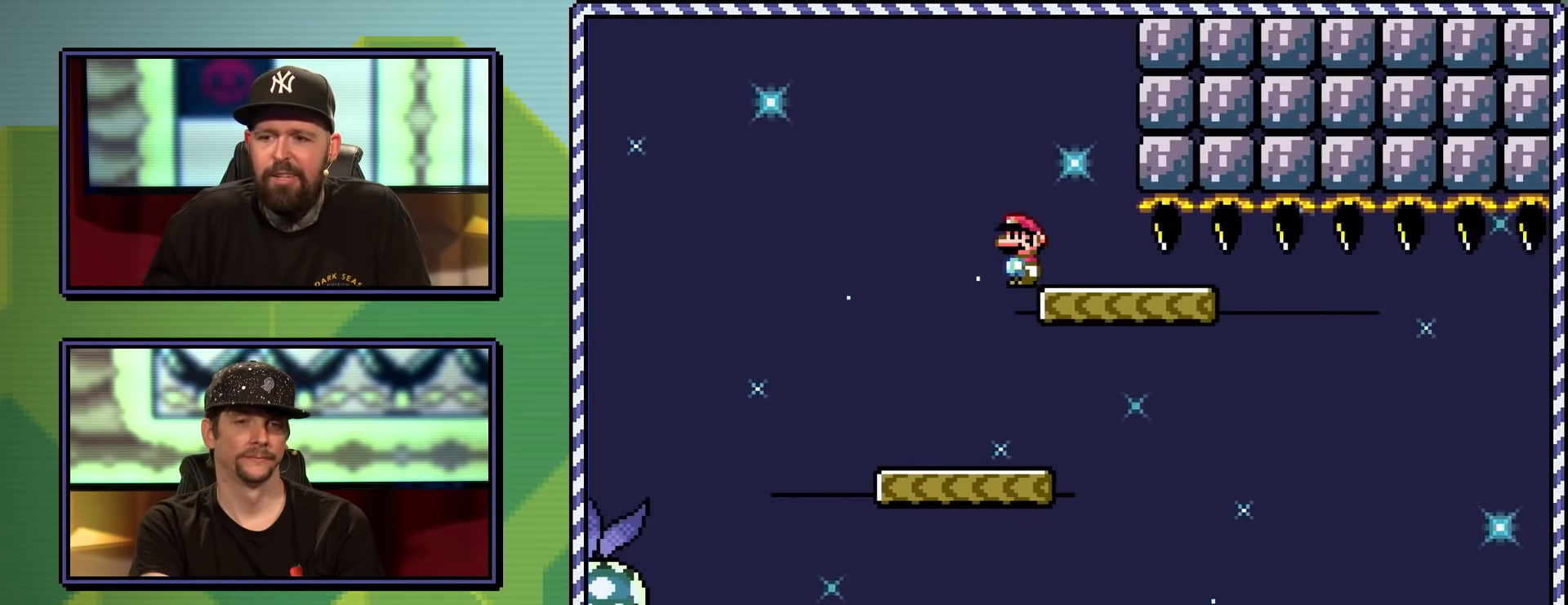
{"buttons": ["X"], "events": [[100, "DPAD_RIGHT", "up"]]}
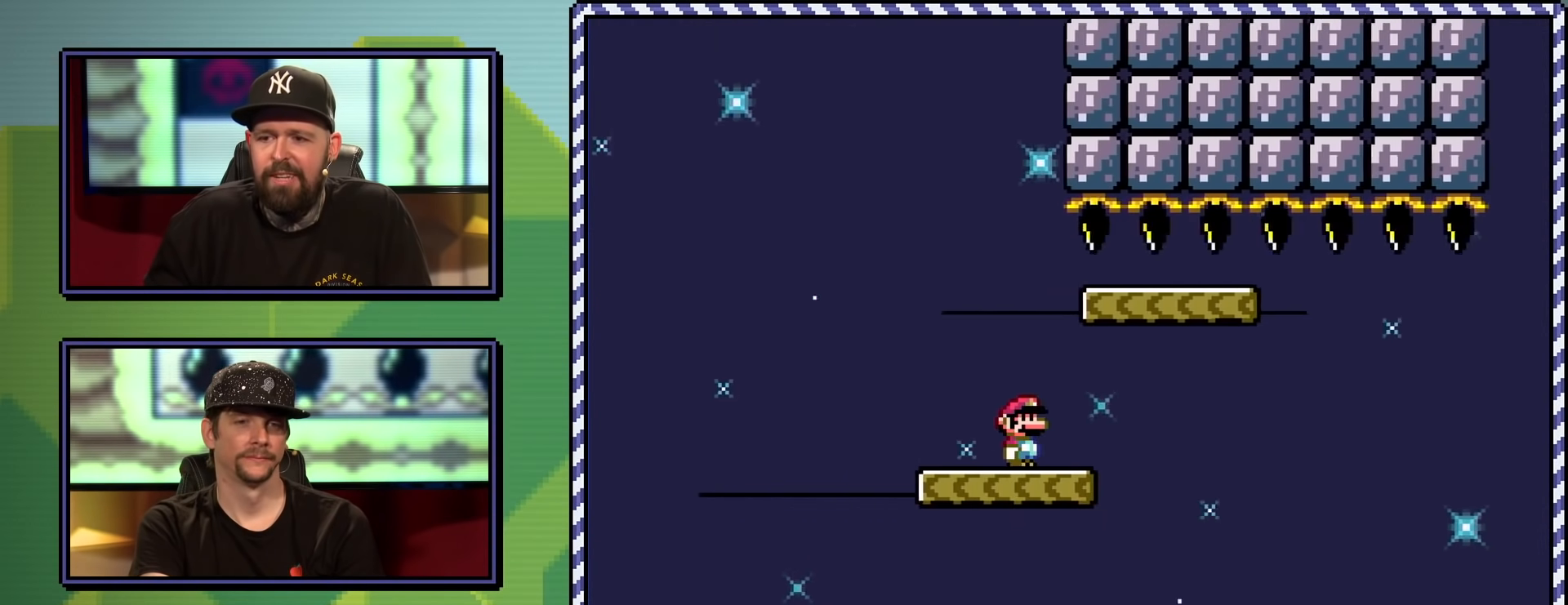
{"buttons": ["A", "X", "DPAD_UP"], "events": [[50, "DPAD_RIGHT", "down"], [84, "DPAD_UP", "down"], [367, "A", "down"], [467, "DPAD_RIGHT", "up"]]}
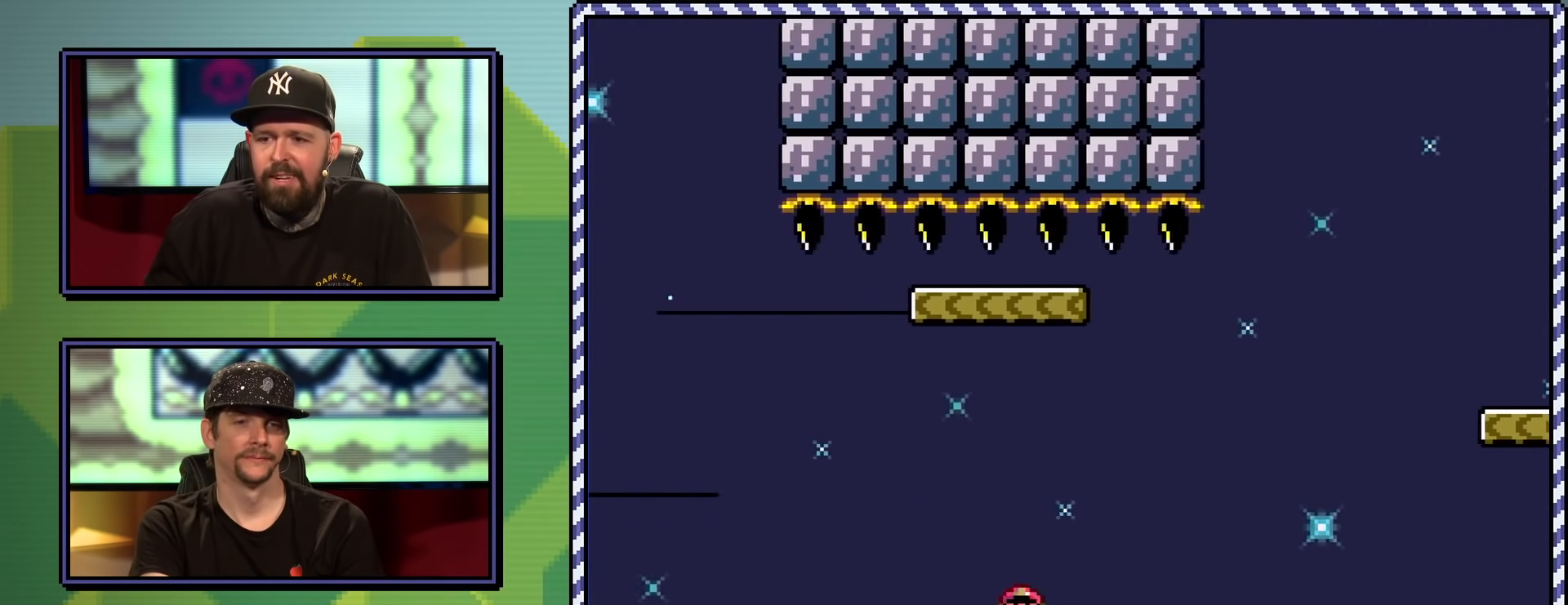
{"buttons": ["B", "Y", "DPAD_UP", "DPAD_RIGHT"], "events": [[17, "DPAD_LEFT", "down"], [67, "DPAD_UP", "up"], [100, "DPAD_UP", "down"], [117, "DPAD_LEFT", "up"], [117, "DPAD_RIGHT", "down"], [117, "DPAD_UP", "up"], [367, "DPAD_UP", "down"], [451, "A", "up"], [467, "DPAD_UP", "up"], [467, "X", "up"], [467, "Y", "down"], [501, "B", "down"], [501, "DPAD_UP", "down"]]}
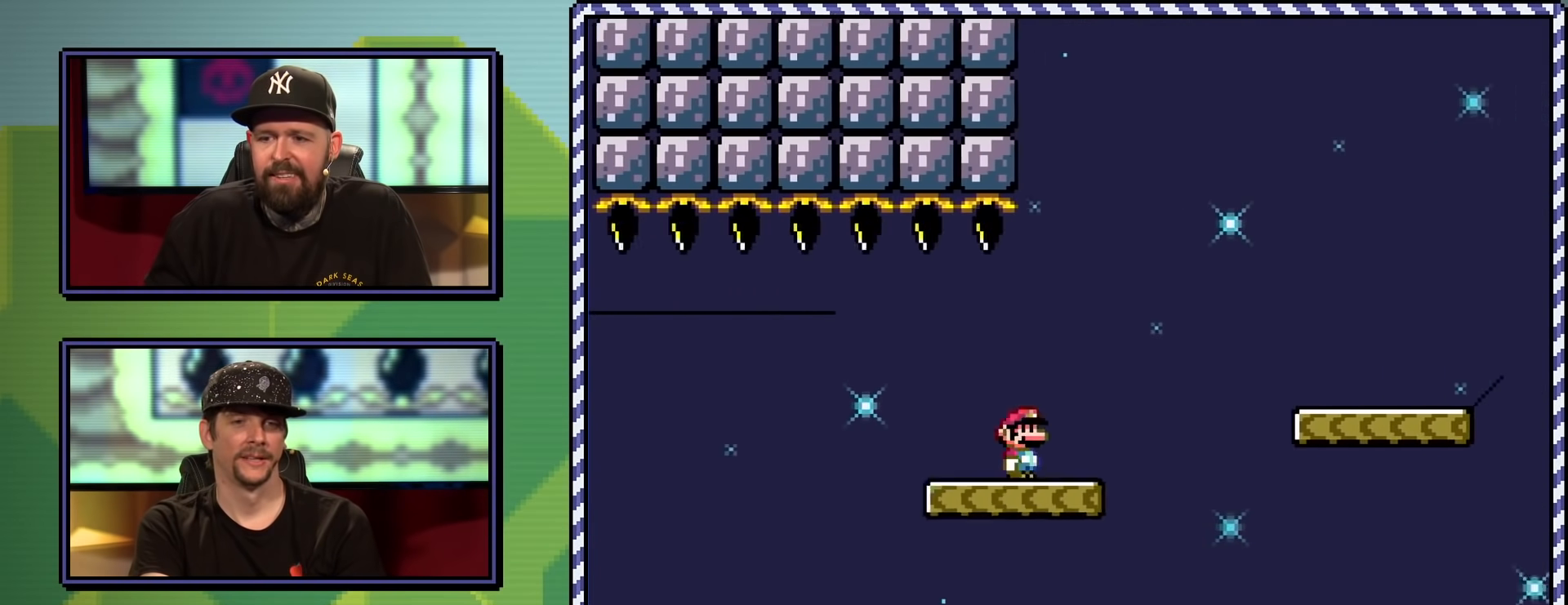
{"buttons": ["Y", "DPAD_RIGHT"], "events": [[183, "B", "up"], [233, "DPAD_UP", "up"], [283, "DPAD_RIGHT", "up"], [450, "DPAD_RIGHT", "down"]]}
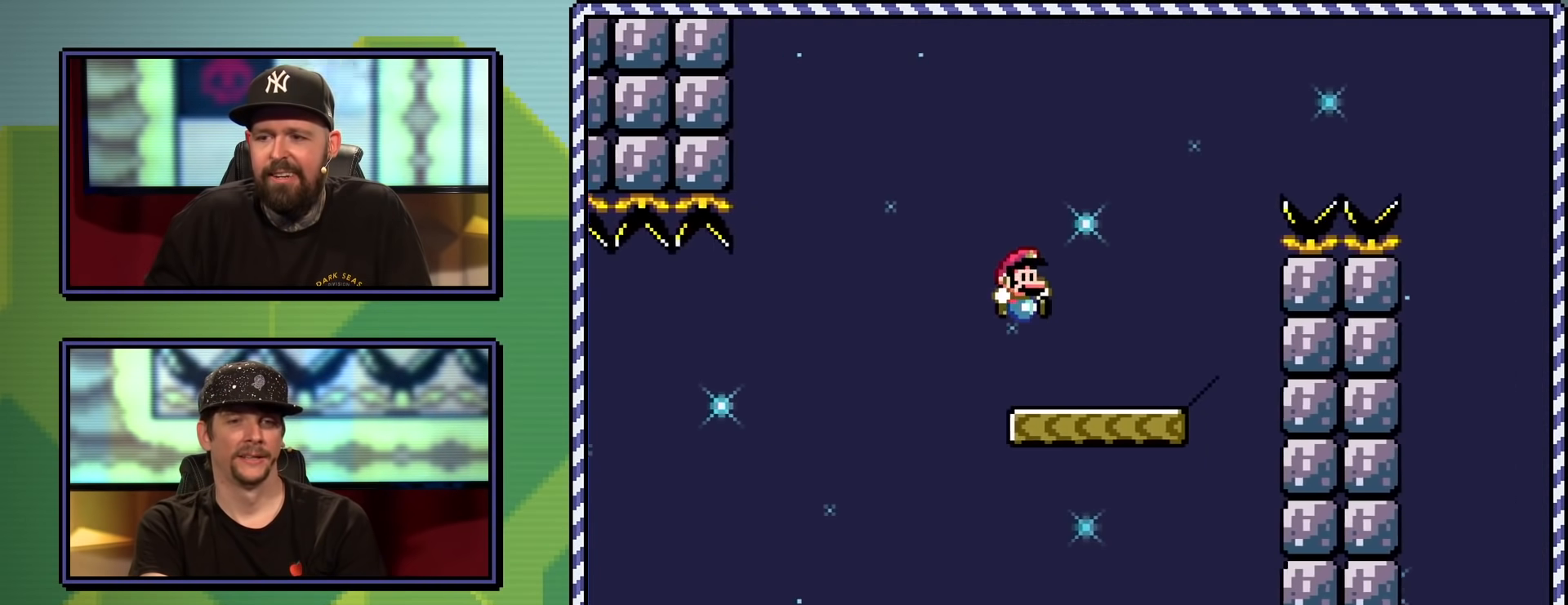
{"buttons": ["B", "Y", "DPAD_UP", "DPAD_RIGHT"], "events": [[67, "DPAD_UP", "down"], [100, "B", "down"], [134, "DPAD_UP", "up"], [234, "DPAD_UP", "down"], [284, "DPAD_LEFT", "down"], [284, "DPAD_RIGHT", "up"], [417, "DPAD_LEFT", "up"], [434, "DPAD_RIGHT", "down"]]}
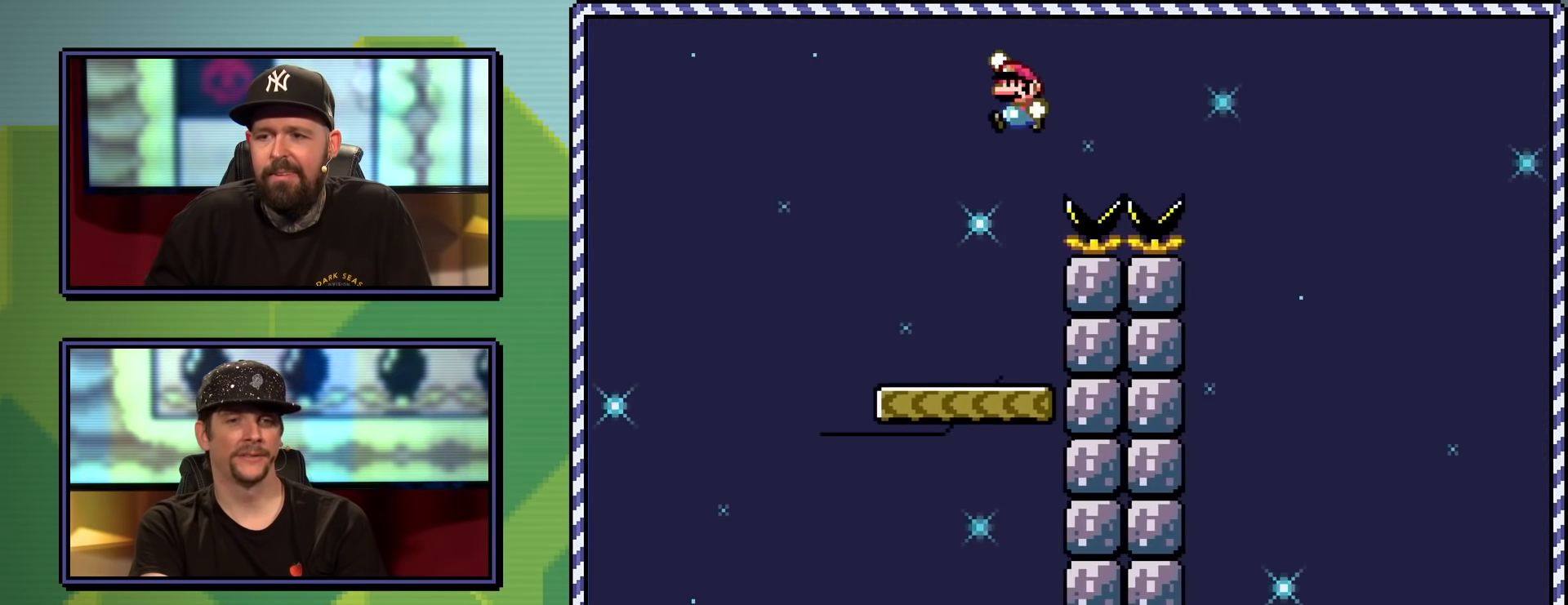
{"buttons": ["B", "Y", "DPAD_UP", "DPAD_LEFT"], "events": [[433, "DPAD_RIGHT", "up"], [450, "DPAD_LEFT", "down"]]}
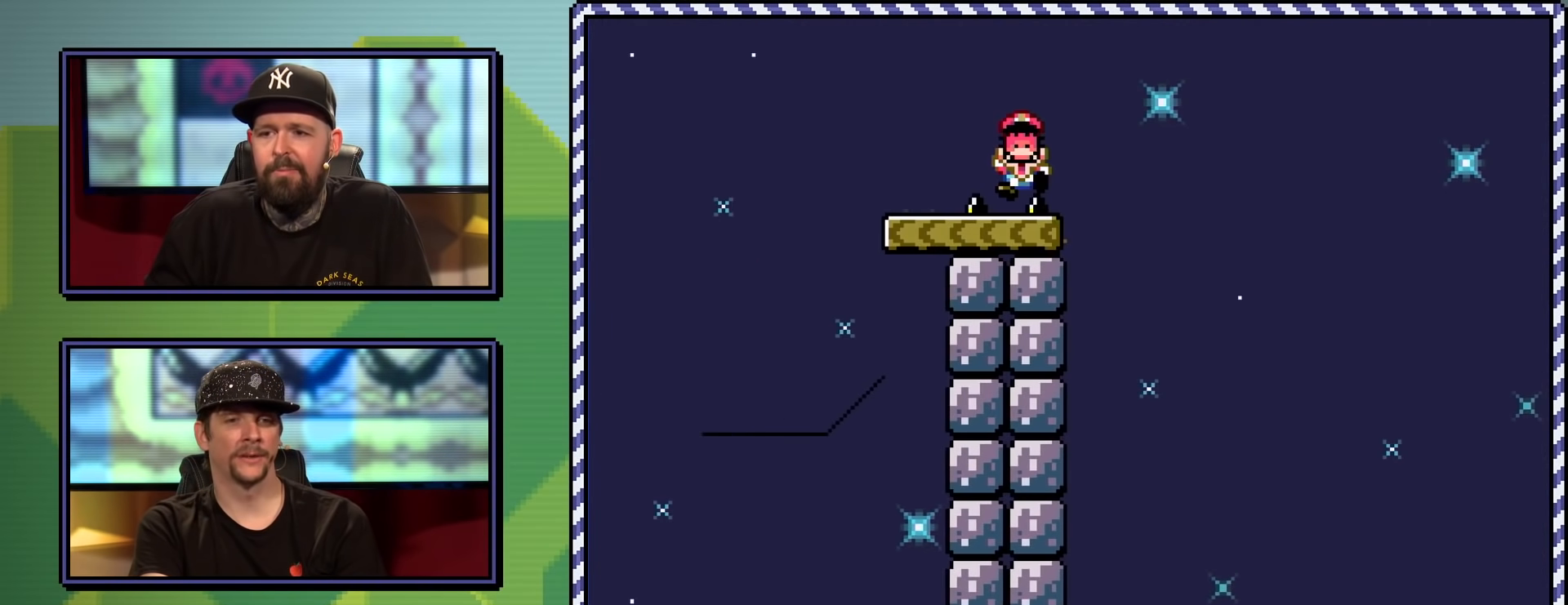
{"buttons": [], "events": [[117, "DPAD_UP", "up"], [134, "B", "up"], [134, "DPAD_LEFT", "up"], [234, "Y", "up"], [334, "A", "down"], [467, "A", "up"]]}
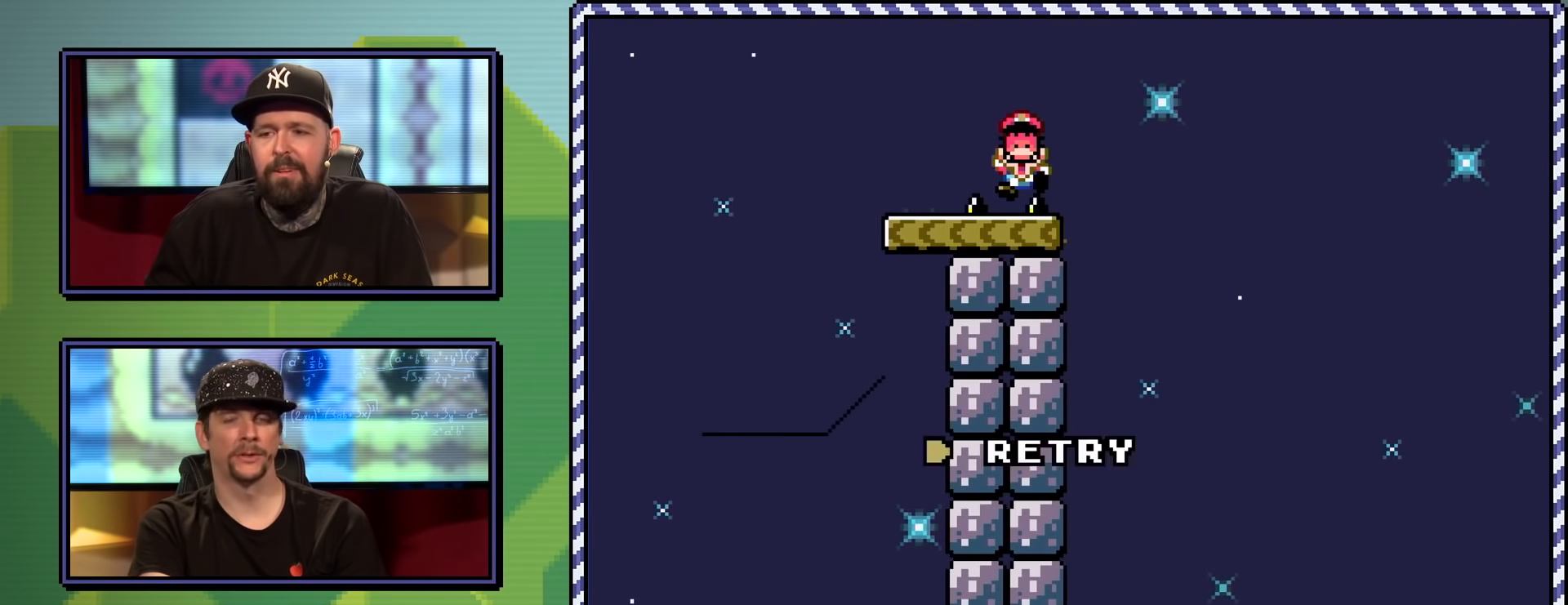
{"buttons": [], "events": [[16, "A", "down"], [100, "A", "up"], [183, "A", "down"], [317, "A", "up"]]}
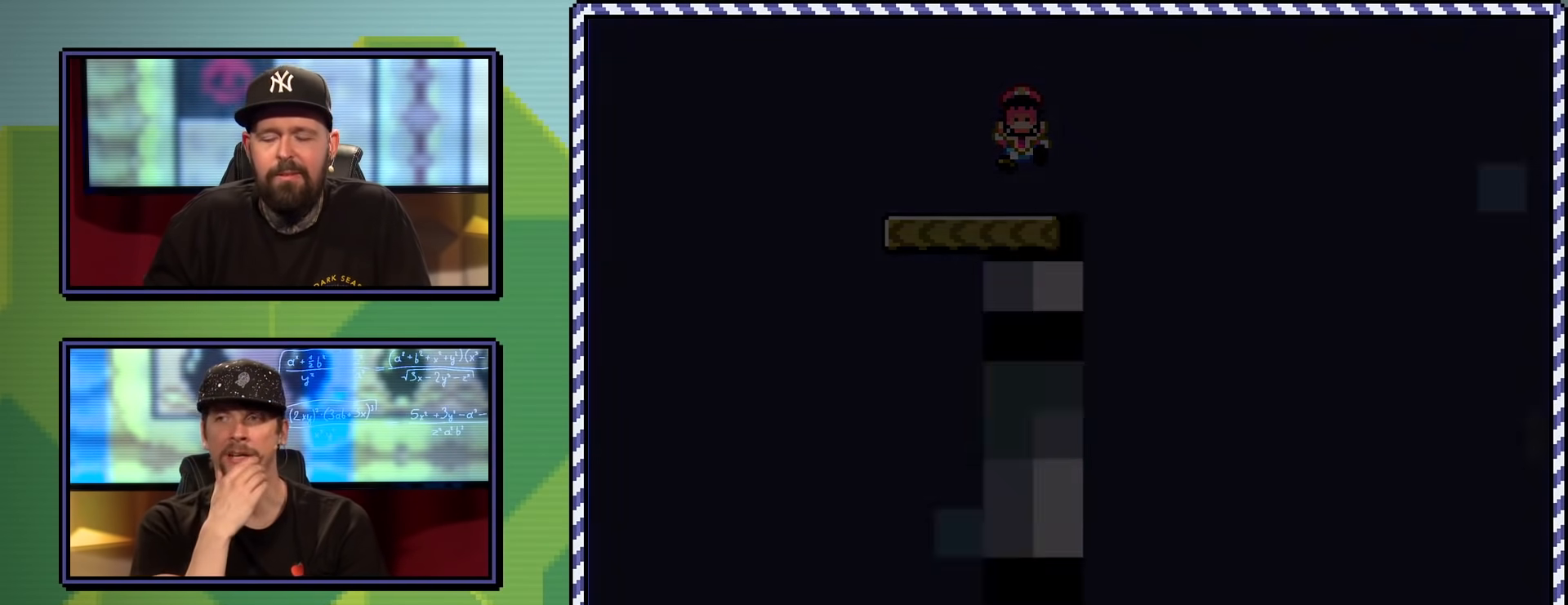
{"buttons": ["X"], "events": [[33, "X", "down"]]}
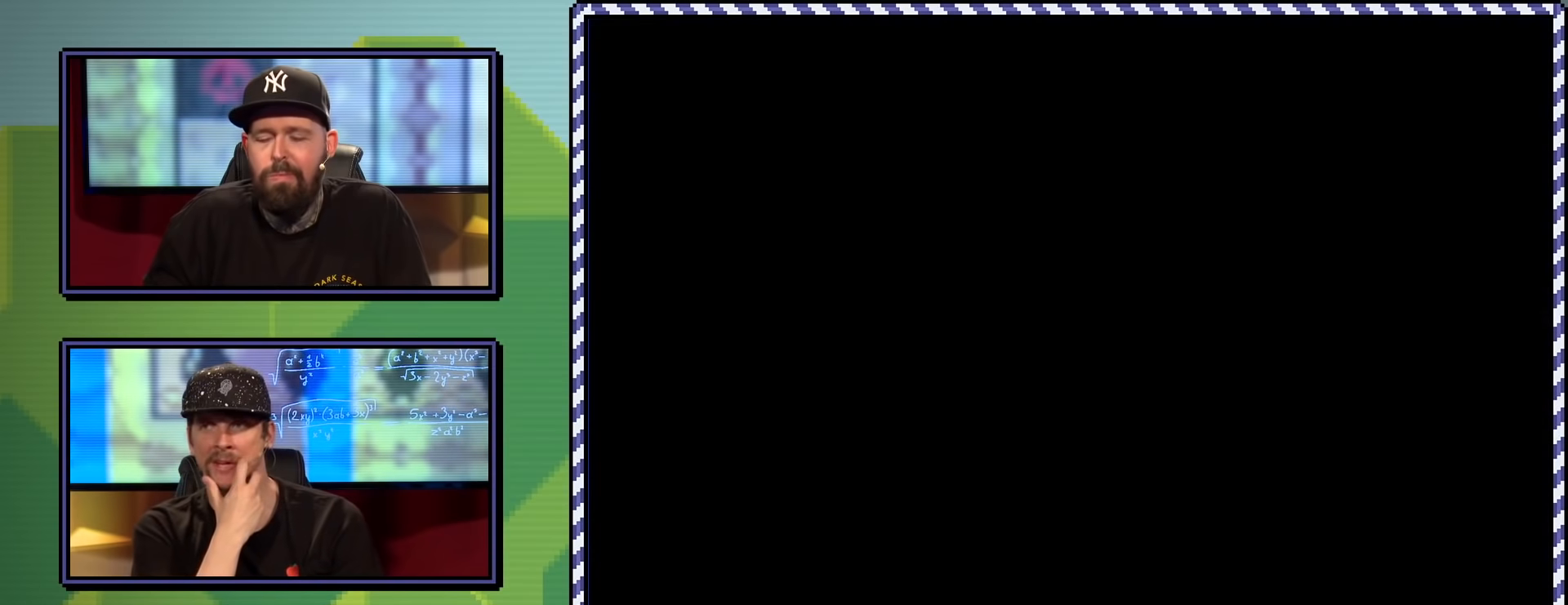
{"buttons": ["X"], "events": []}
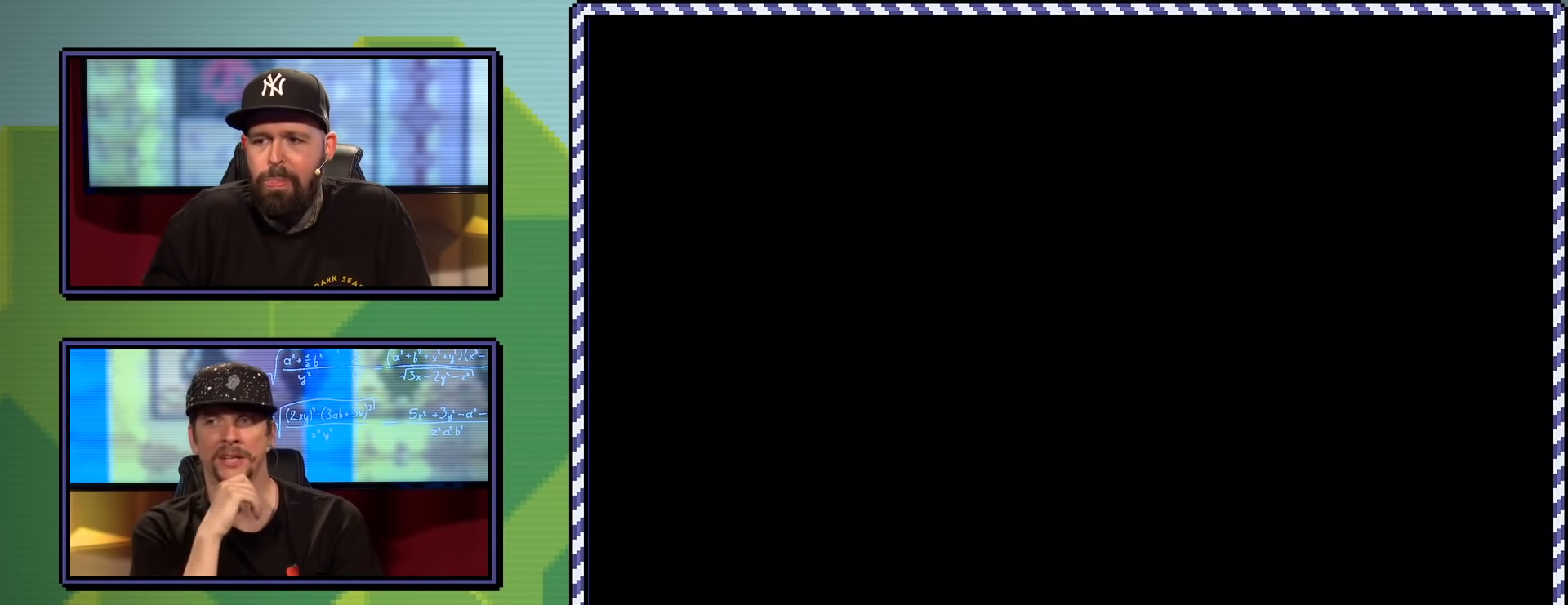
{"buttons": ["X", "DPAD_RIGHT"], "events": [[350, "DPAD_RIGHT", "down"]]}
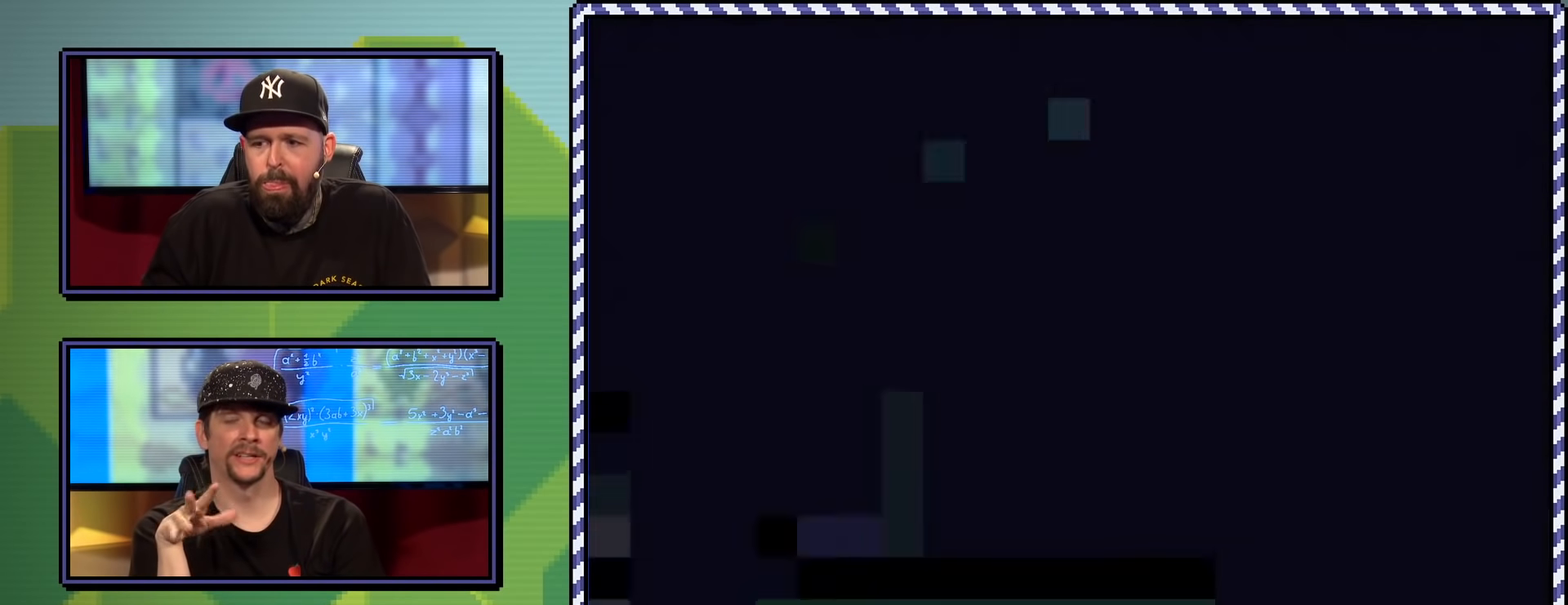
{"buttons": ["X", "DPAD_RIGHT"], "events": []}
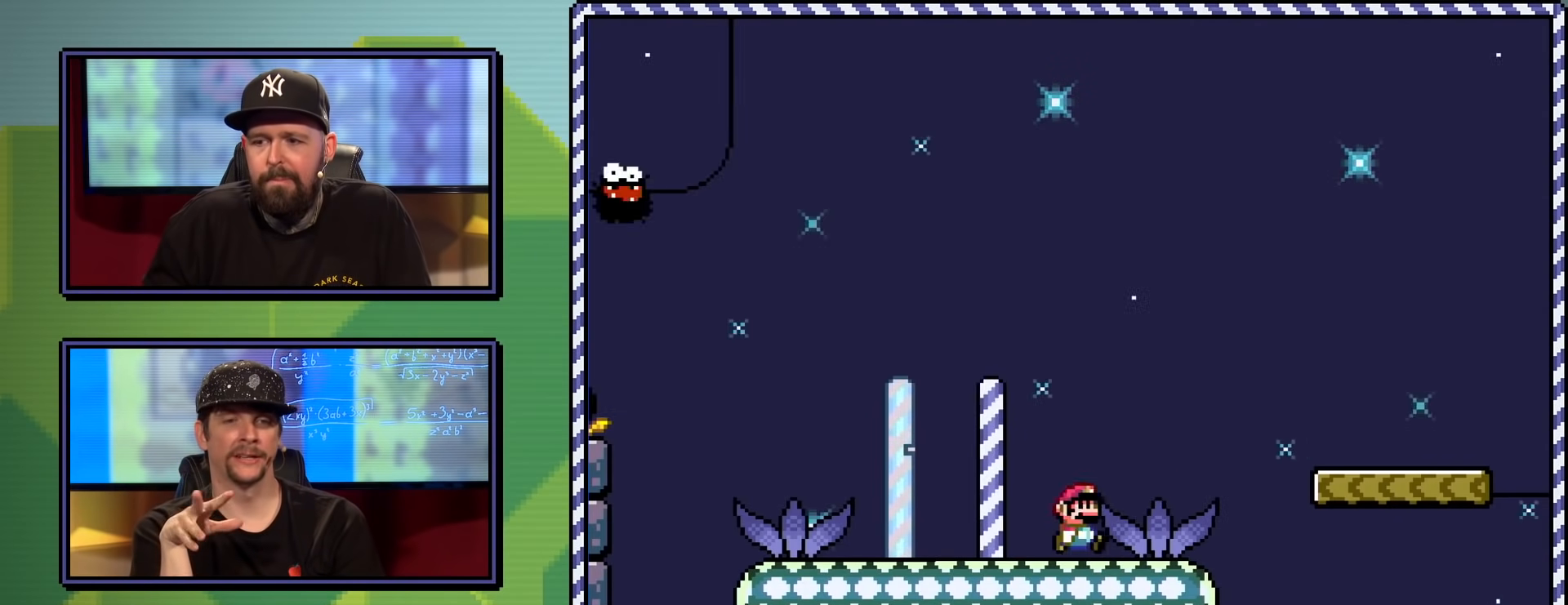
{"buttons": ["X", "DPAD_RIGHT"], "events": [[150, "A", "down"], [217, "A", "up"], [317, "DPAD_RIGHT", "up"], [401, "DPAD_RIGHT", "down"]]}
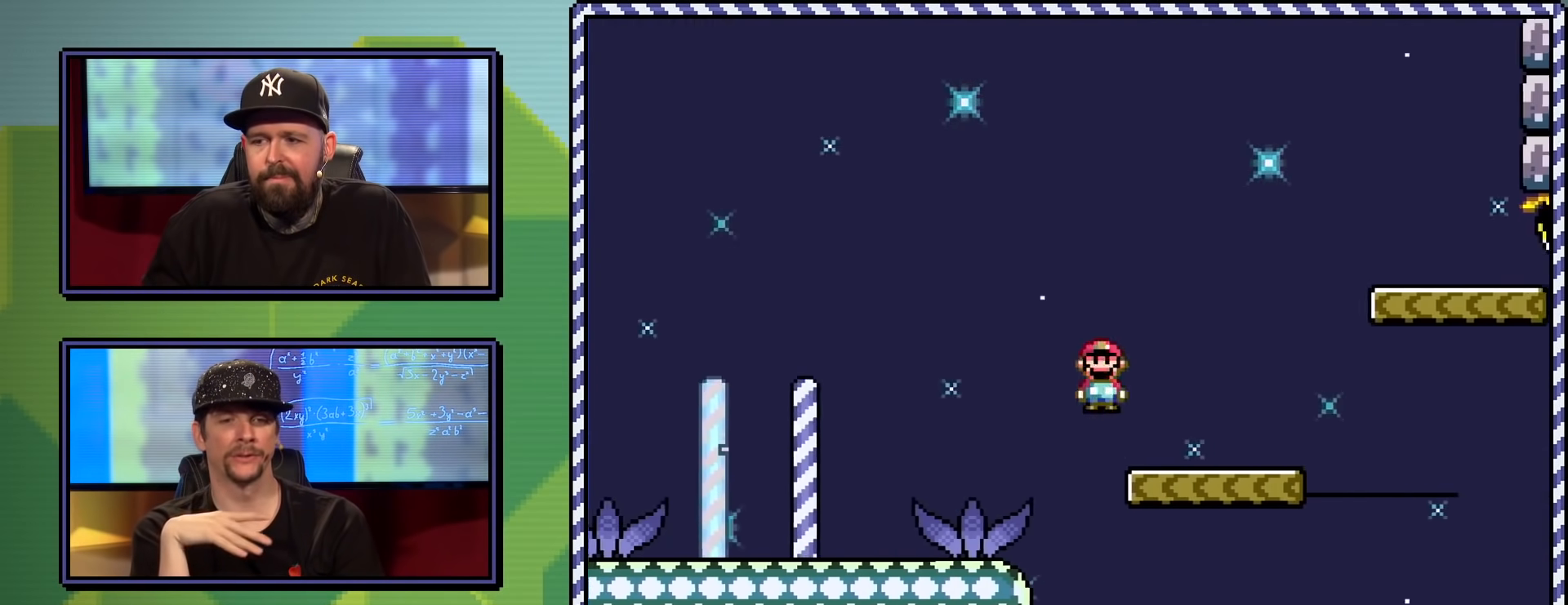
{"buttons": ["X", "DPAD_LEFT"], "events": [[116, "A", "down"], [116, "DPAD_UP", "down"], [300, "A", "up"], [367, "DPAD_RIGHT", "up"], [400, "DPAD_LEFT", "down"], [450, "DPAD_UP", "up"]]}
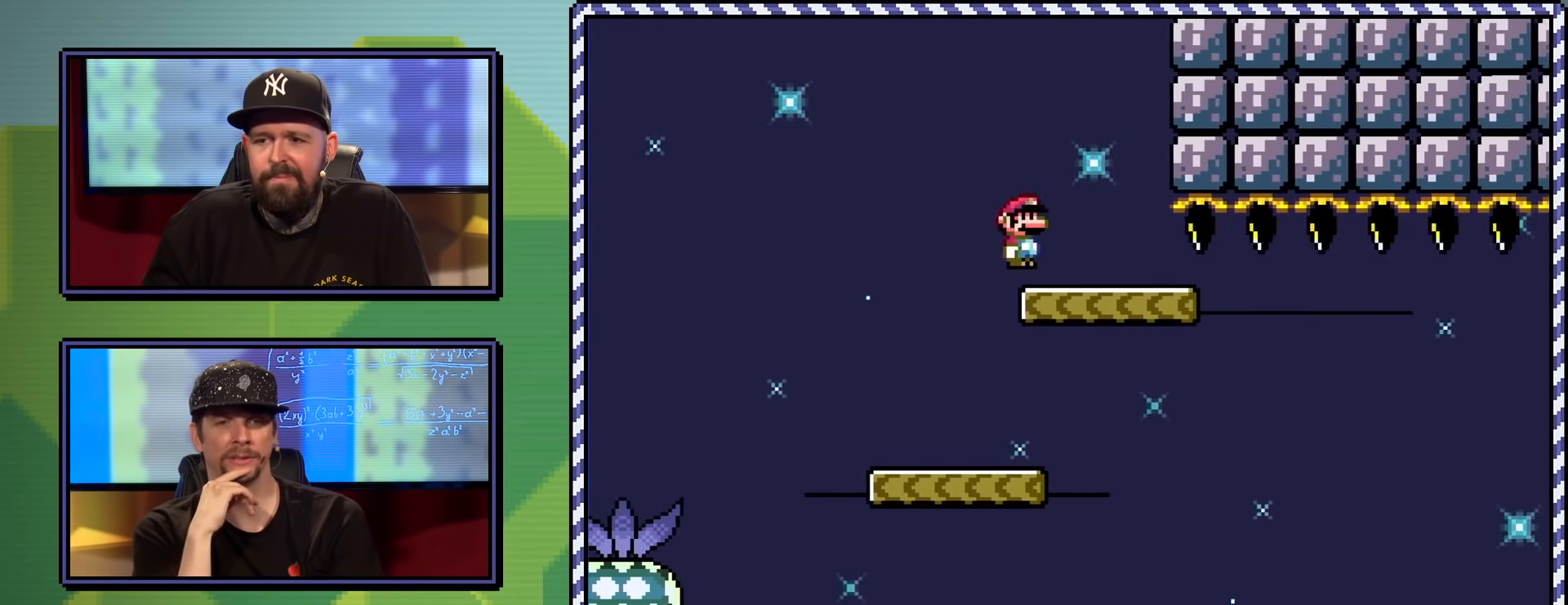
{"buttons": ["X", "DPAD_RIGHT"], "events": [[167, "DPAD_UP", "down"], [267, "DPAD_LEFT", "up"], [300, "DPAD_RIGHT", "down"], [317, "DPAD_UP", "up"]]}
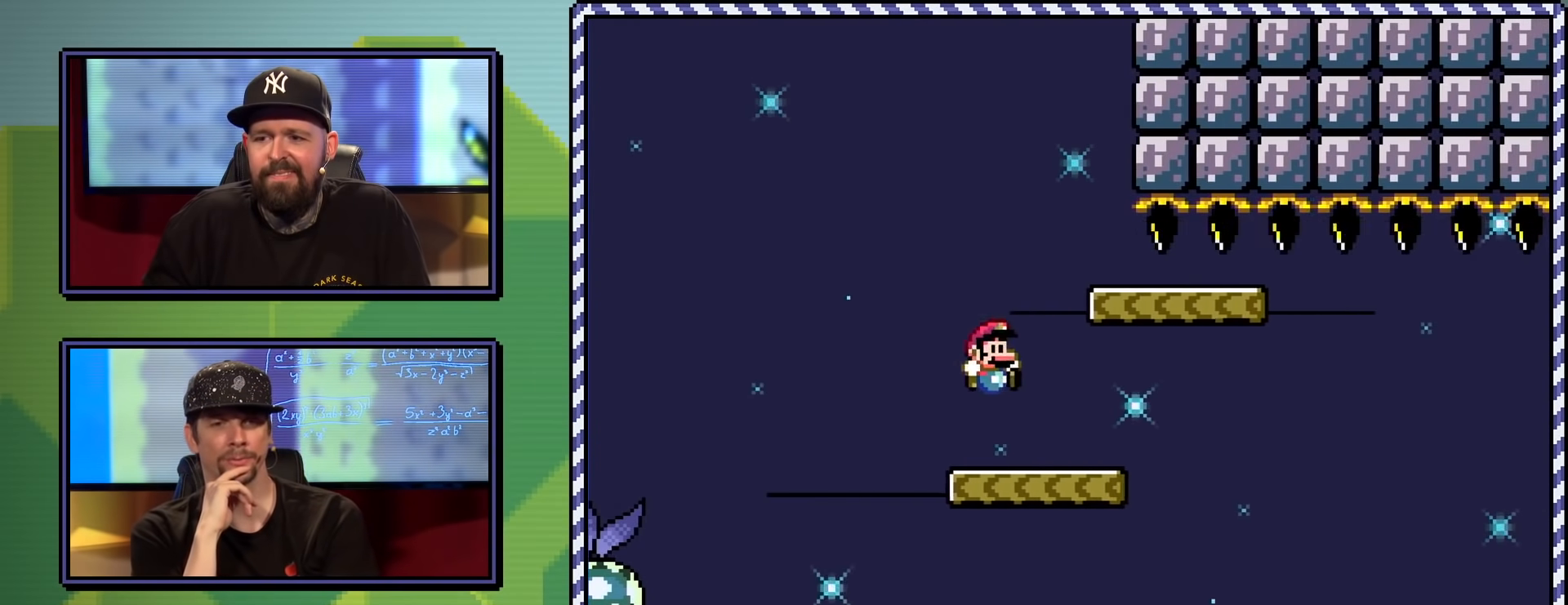
{"buttons": ["X", "DPAD_RIGHT"], "events": [[50, "DPAD_RIGHT", "up"], [250, "DPAD_RIGHT", "down"]]}
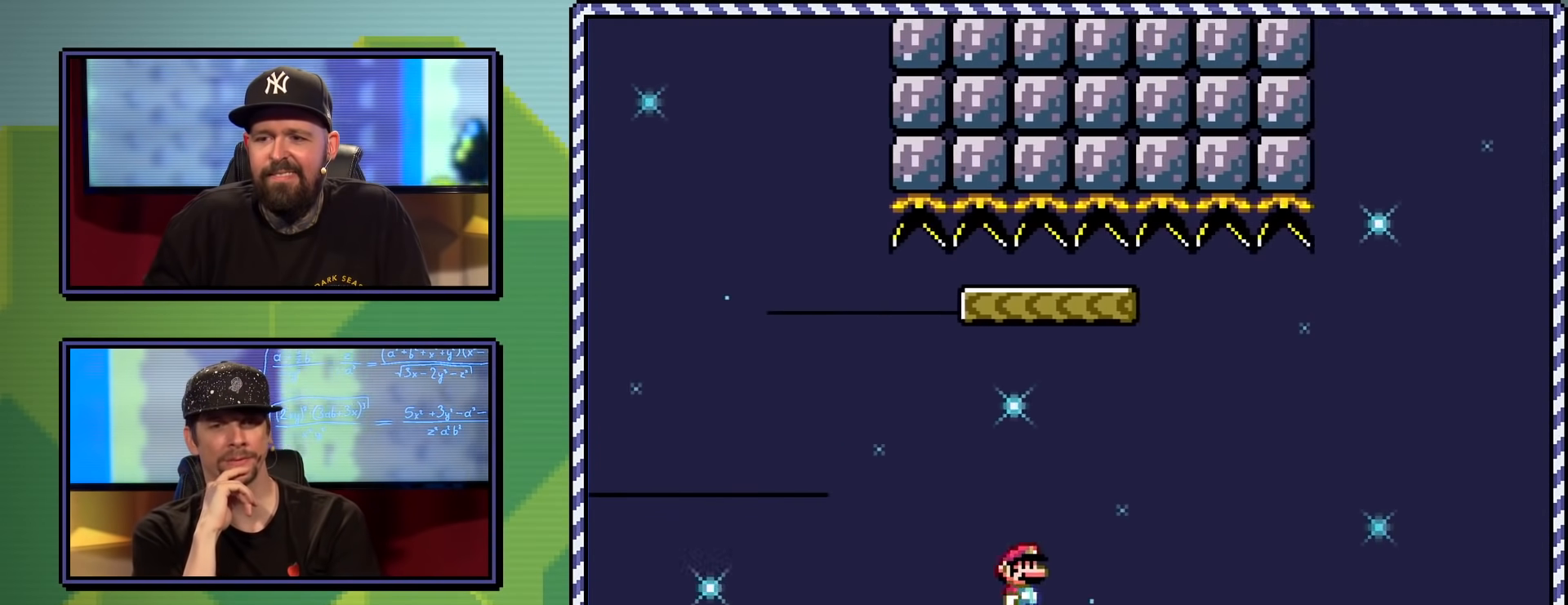
{"buttons": ["A", "X"], "events": [[17, "A", "down"], [17, "DPAD_UP", "down"], [167, "DPAD_LEFT", "down"], [167, "DPAD_RIGHT", "up"], [184, "DPAD_UP", "up"], [250, "DPAD_UP", "down"], [300, "DPAD_LEFT", "up"], [300, "DPAD_RIGHT", "down"], [501, "DPAD_RIGHT", "up"], [501, "DPAD_UP", "up"]]}
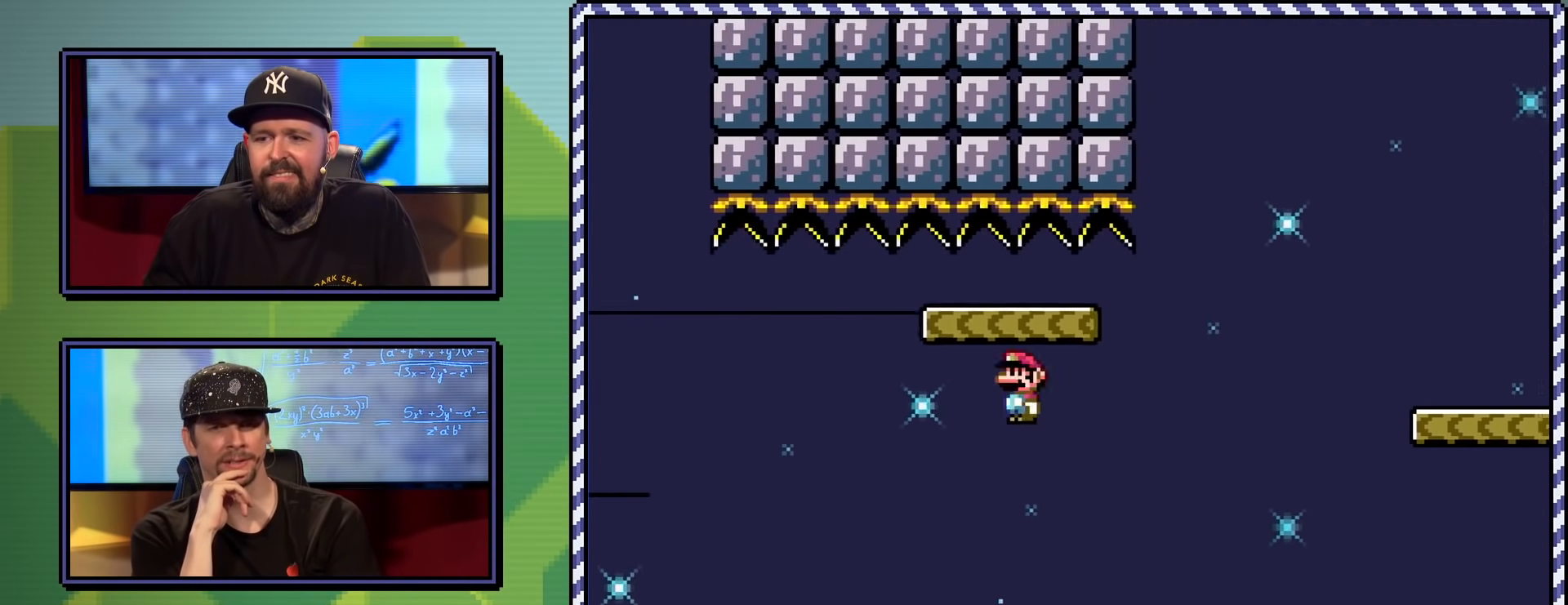
{"buttons": ["Y", "DPAD_RIGHT"], "events": [[166, "DPAD_RIGHT", "down"], [183, "A", "up"], [183, "X", "up"], [183, "Y", "down"], [283, "B", "down"], [367, "DPAD_UP", "down"], [417, "DPAD_UP", "up"], [433, "B", "up"]]}